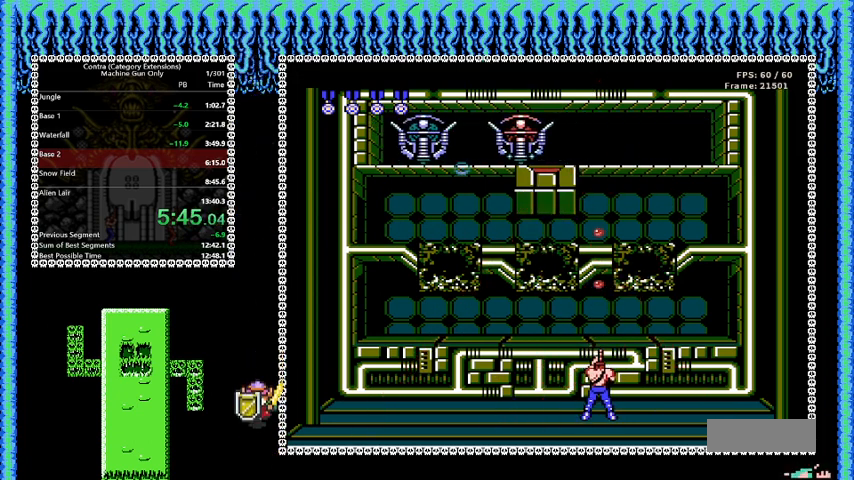
Gameplay with a controller (Nintendo layout); each line is a JSON object with the inputs held at the frame after it. "events" lists button and stick changes between this image and that frame as [ms after this image, input, new state], when the widget could be followed in between. Not read: L3 R3.
{"buttons": ["B"], "events": []}
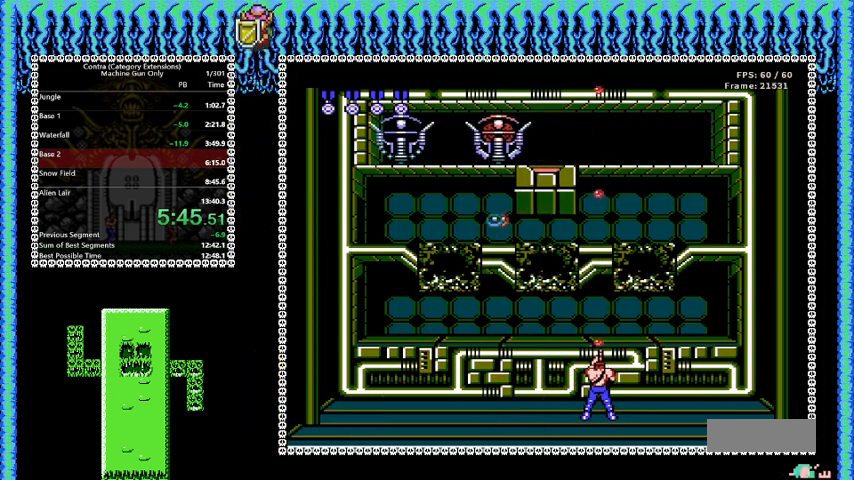
{"buttons": ["B"], "events": []}
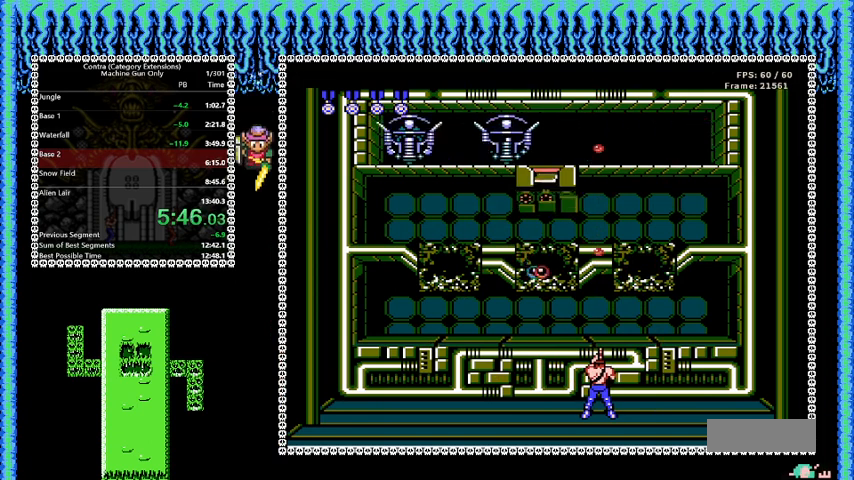
{"buttons": ["A", "B"], "events": [[250, "A", "down"]]}
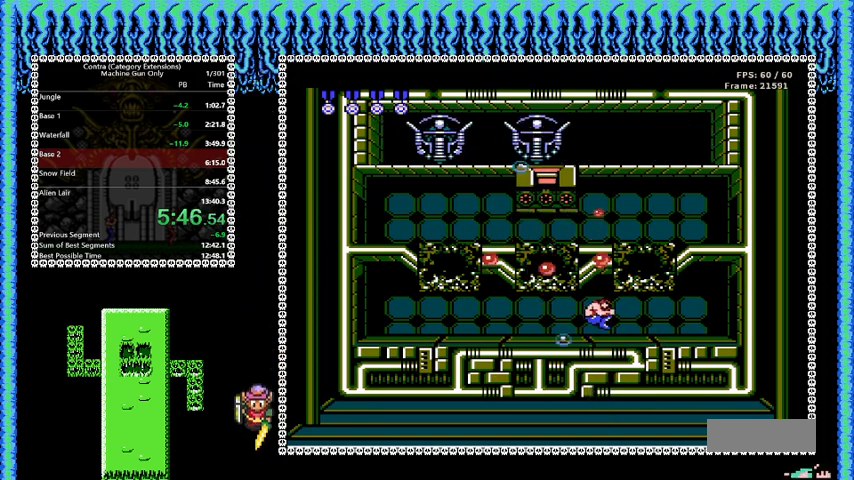
{"buttons": ["A", "B"], "events": []}
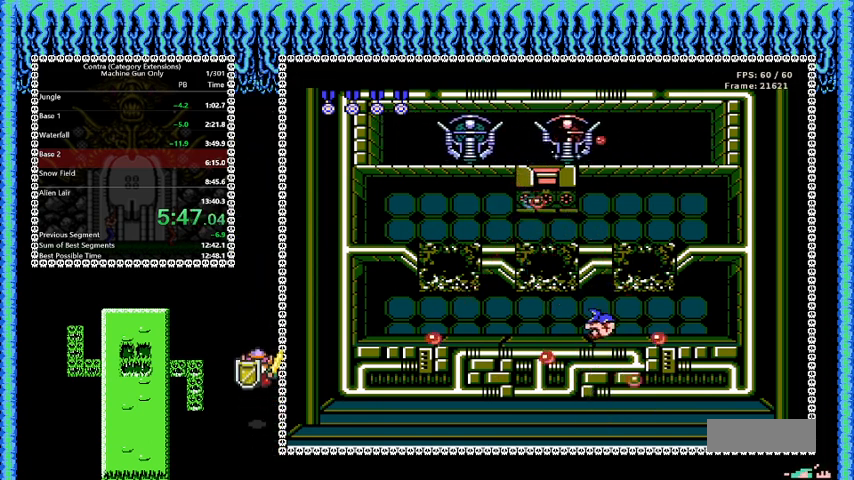
{"buttons": ["B"], "events": [[42, "A", "up"]]}
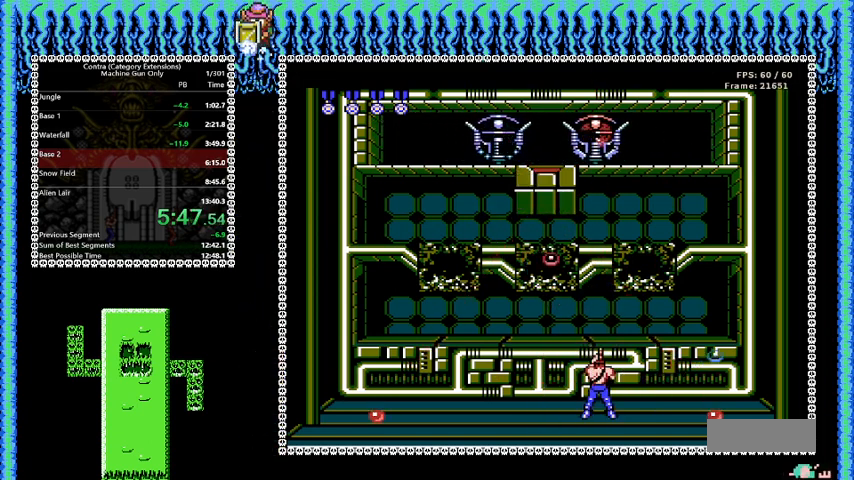
{"buttons": ["A", "B"], "events": [[251, "A", "down"]]}
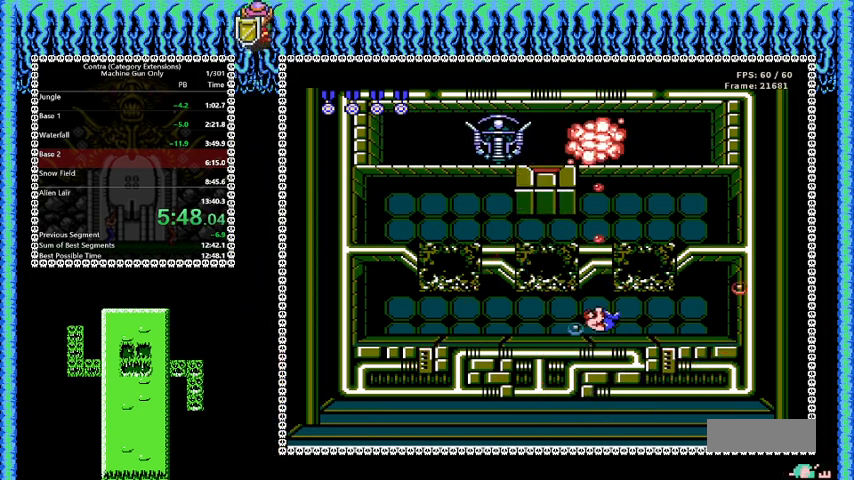
{"buttons": ["B", "DPAD_LEFT"], "events": [[208, "A", "up"], [250, "DPAD_LEFT", "down"]]}
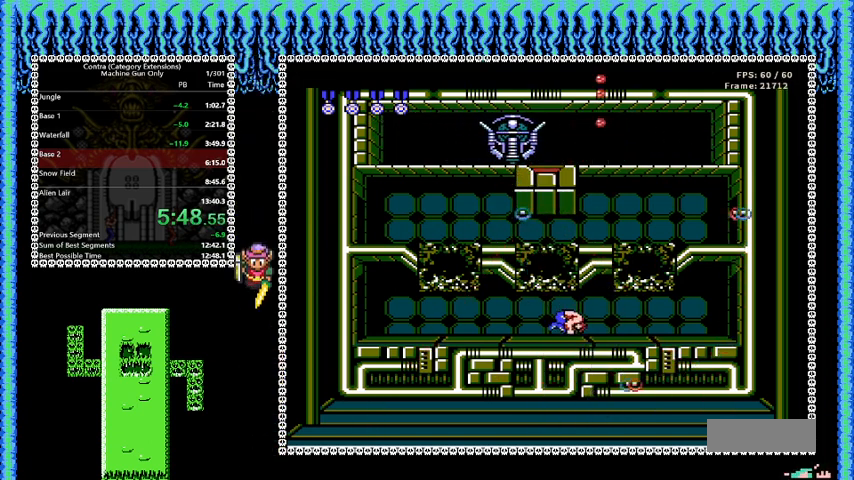
{"buttons": ["B", "DPAD_LEFT"], "events": [[251, "DPAD_LEFT", "up"], [251, "DPAD_UP", "down"], [334, "DPAD_UP", "up"], [417, "DPAD_LEFT", "down"]]}
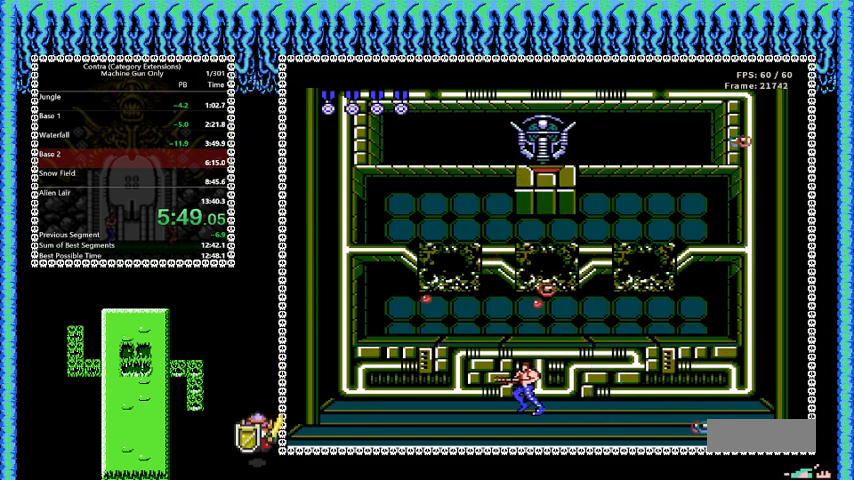
{"buttons": ["A", "B"], "events": [[250, "DPAD_LEFT", "up"], [334, "A", "down"]]}
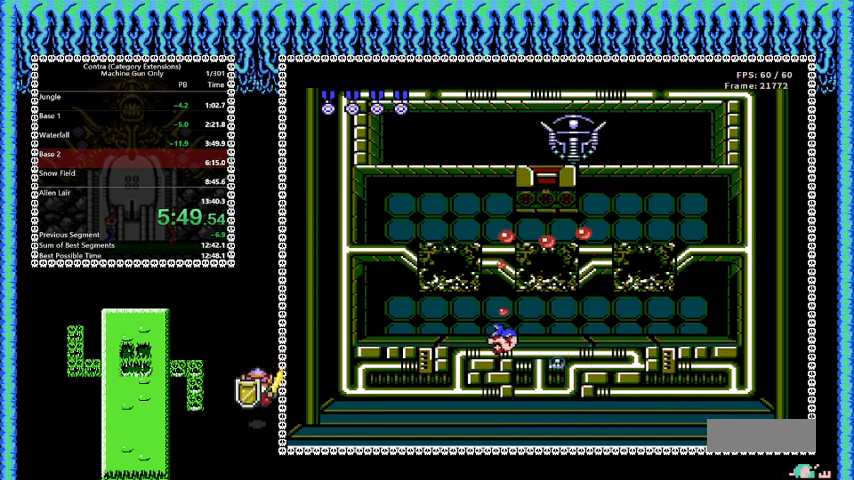
{"buttons": ["A", "B"], "events": []}
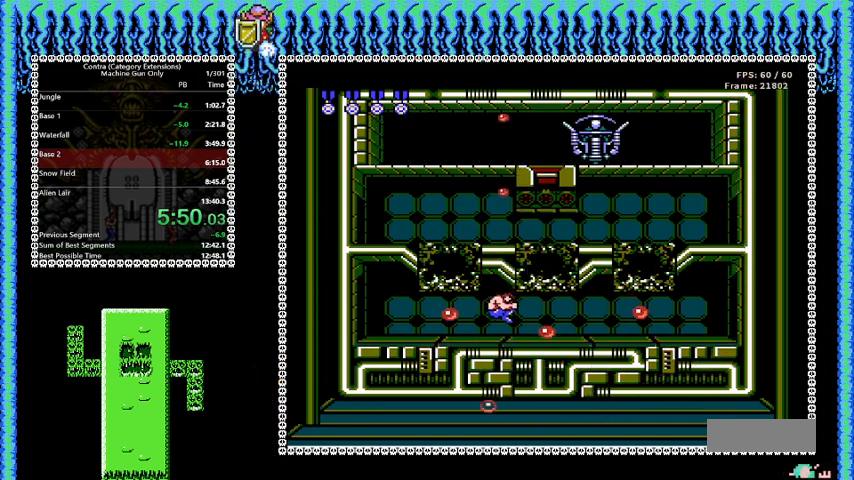
{"buttons": ["B"], "events": [[42, "A", "up"]]}
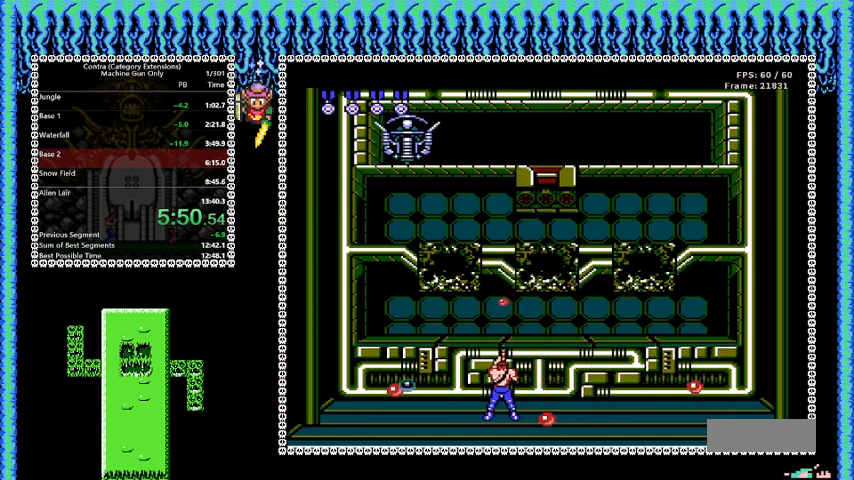
{"buttons": ["B"], "events": []}
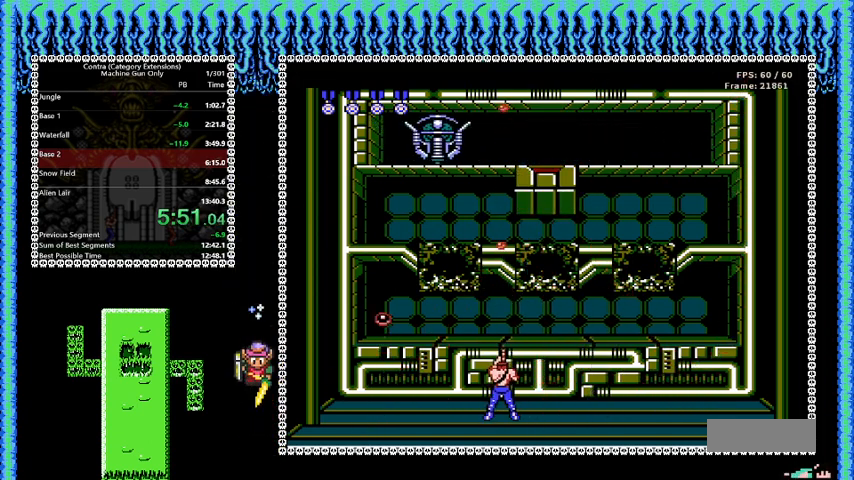
{"buttons": ["B"], "events": []}
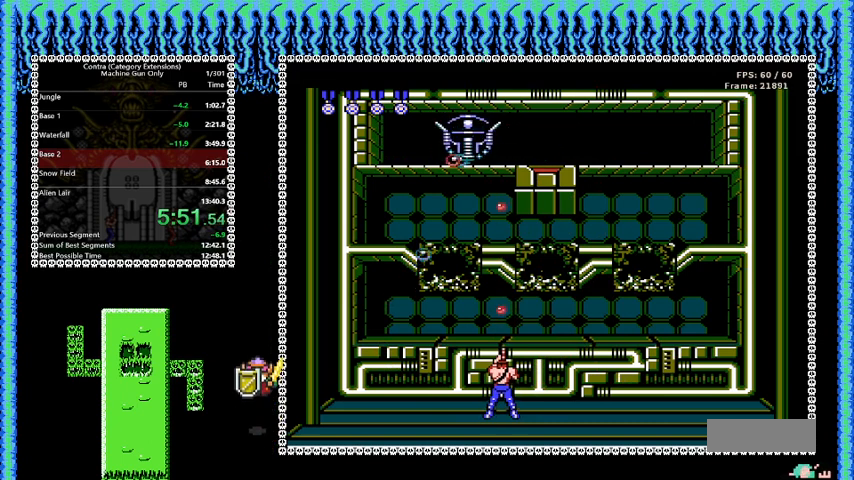
{"buttons": ["B"], "events": []}
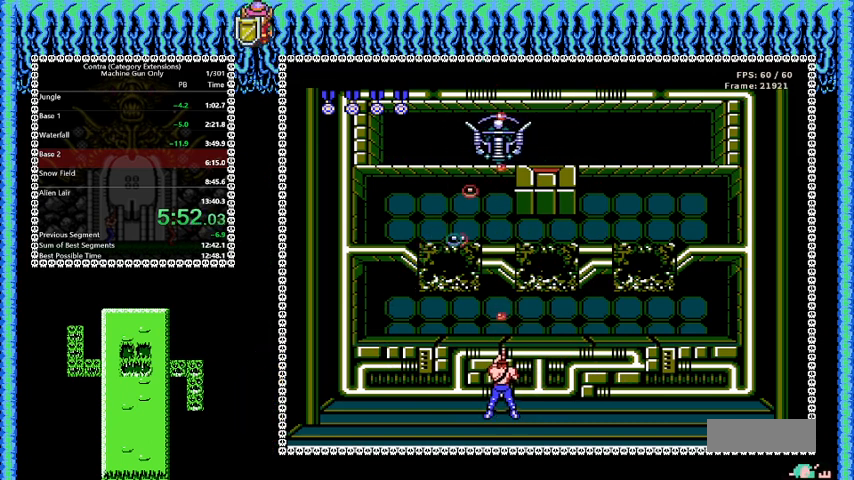
{"buttons": ["A", "B"], "events": [[417, "A", "down"]]}
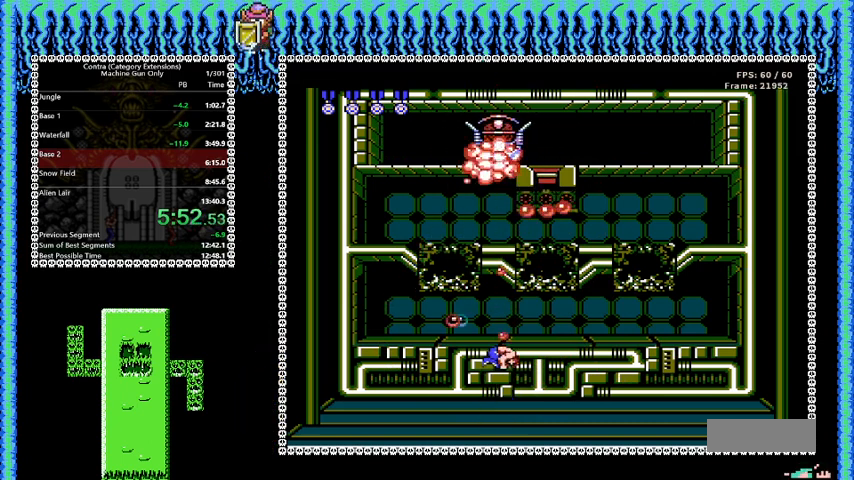
{"buttons": ["A", "B"], "events": []}
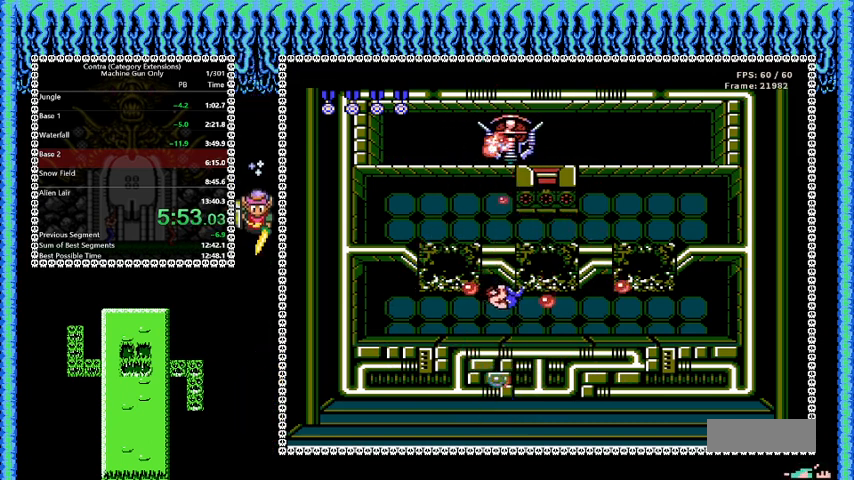
{"buttons": ["B"], "events": [[208, "A", "up"]]}
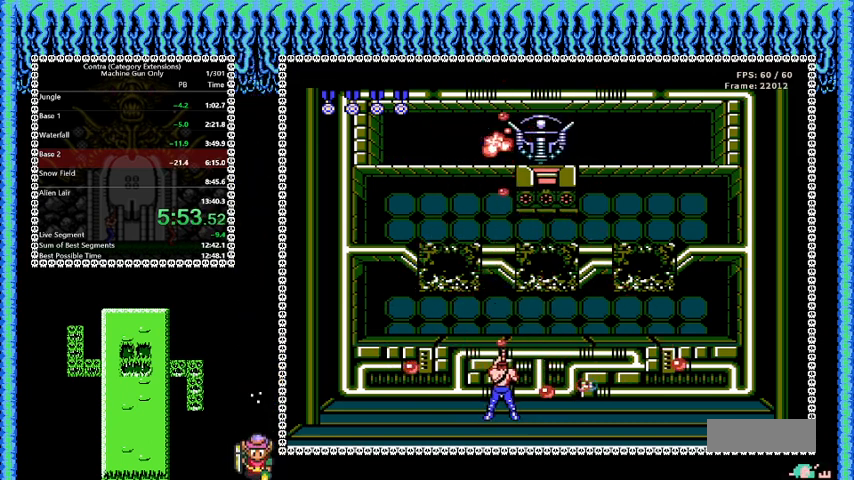
{"buttons": ["B"], "events": [[125, "A", "down"], [209, "A", "up"]]}
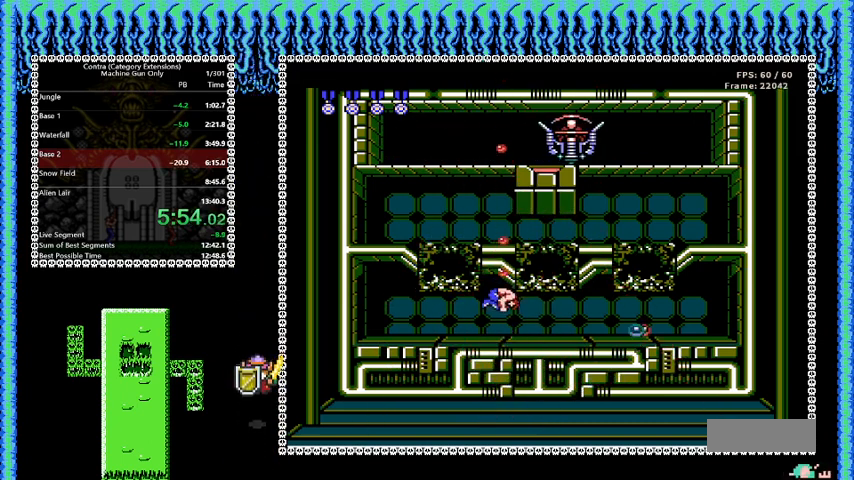
{"buttons": ["B"], "events": []}
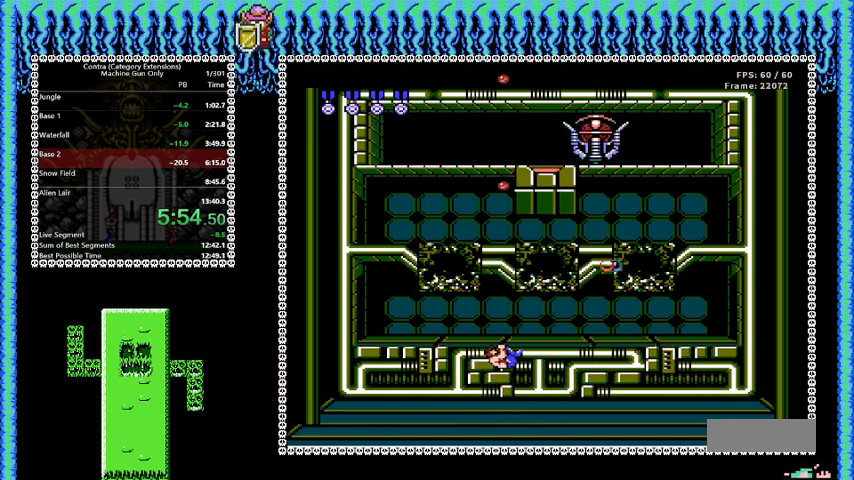
{"buttons": ["B"], "events": []}
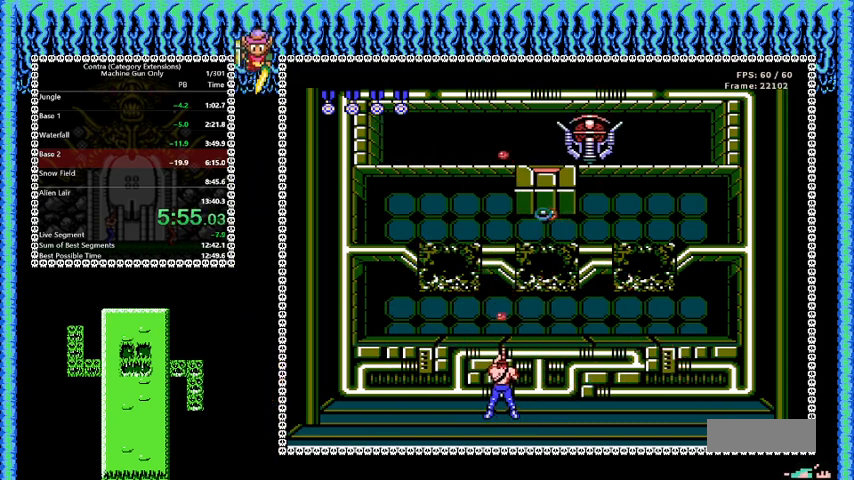
{"buttons": ["B"], "events": []}
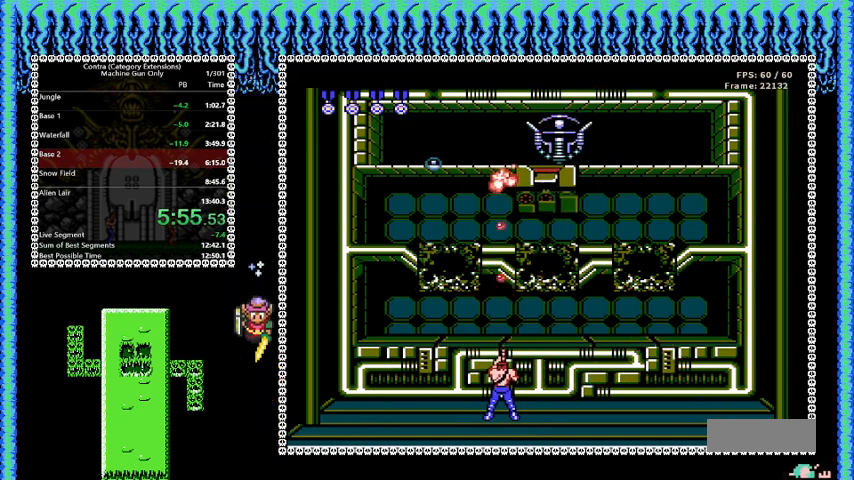
{"buttons": ["B"], "events": []}
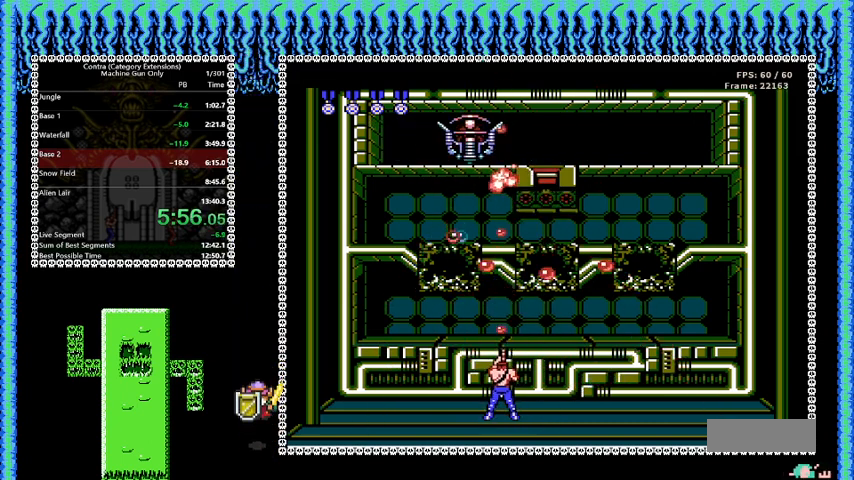
{"buttons": ["A", "B"], "events": [[333, "A", "down"]]}
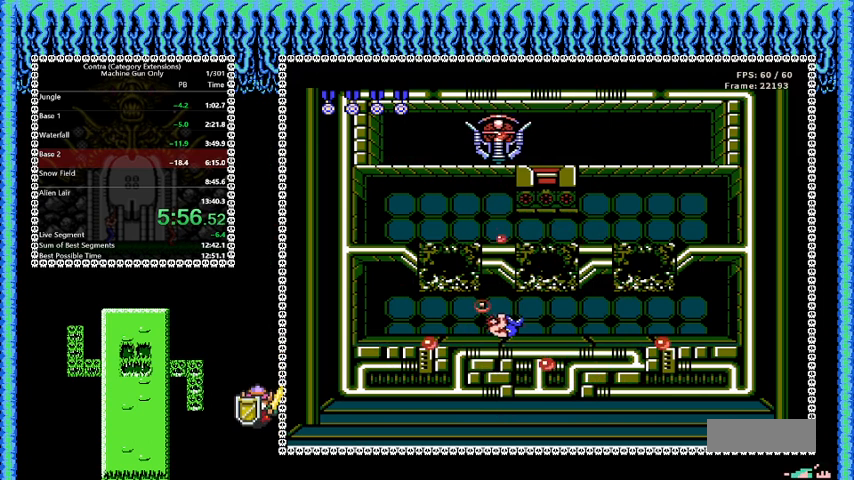
{"buttons": ["A", "B"], "events": []}
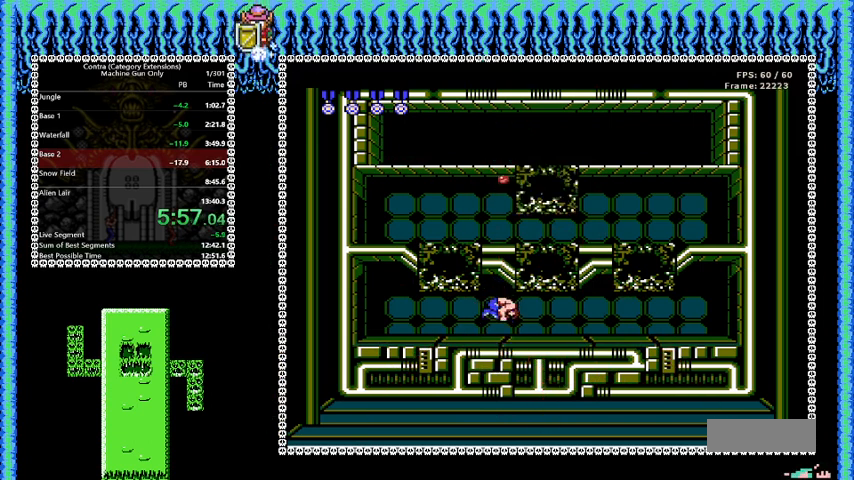
{"buttons": ["B", "DPAD_LEFT"], "events": [[42, "A", "up"], [417, "DPAD_LEFT", "down"]]}
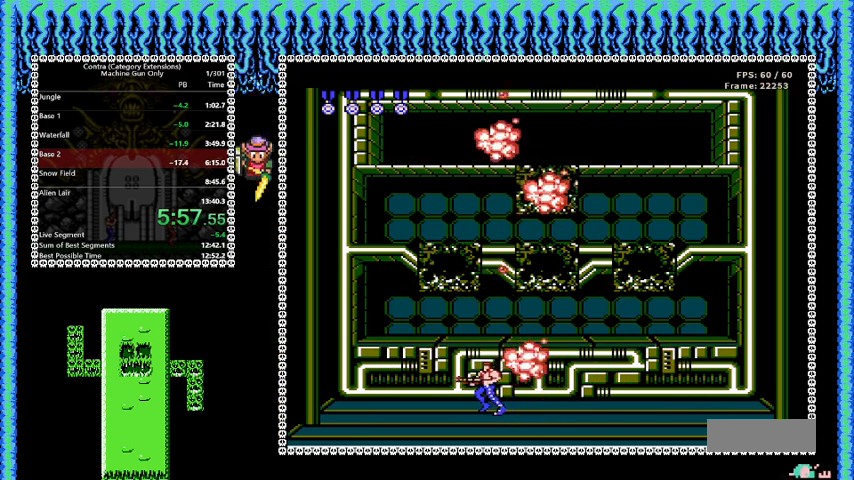
{"buttons": ["DPAD_LEFT"], "events": [[84, "B", "up"]]}
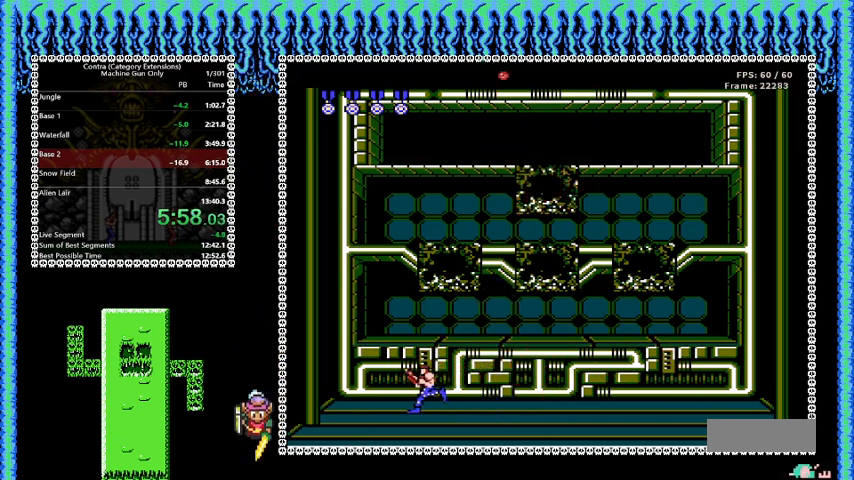
{"buttons": ["DPAD_LEFT"], "events": []}
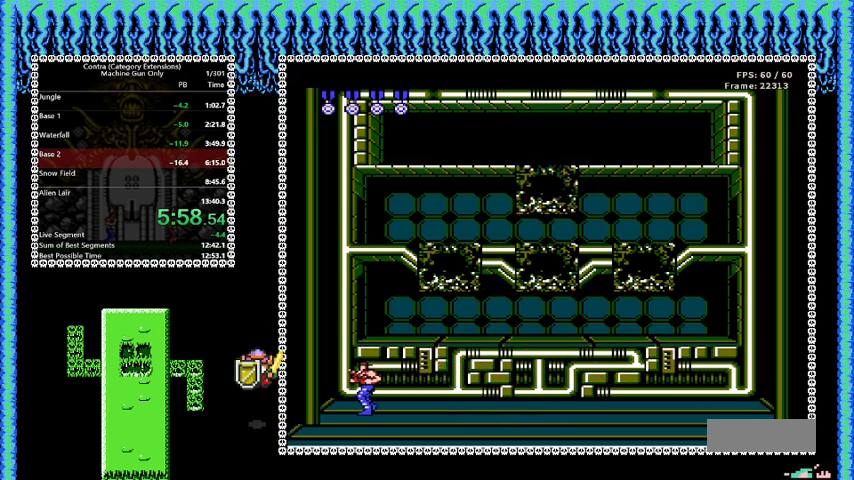
{"buttons": ["DPAD_LEFT"], "events": []}
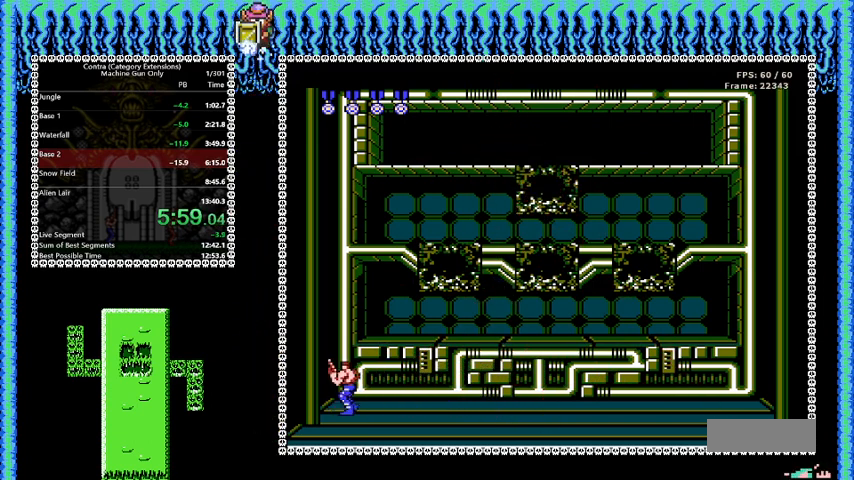
{"buttons": ["DPAD_LEFT"], "events": []}
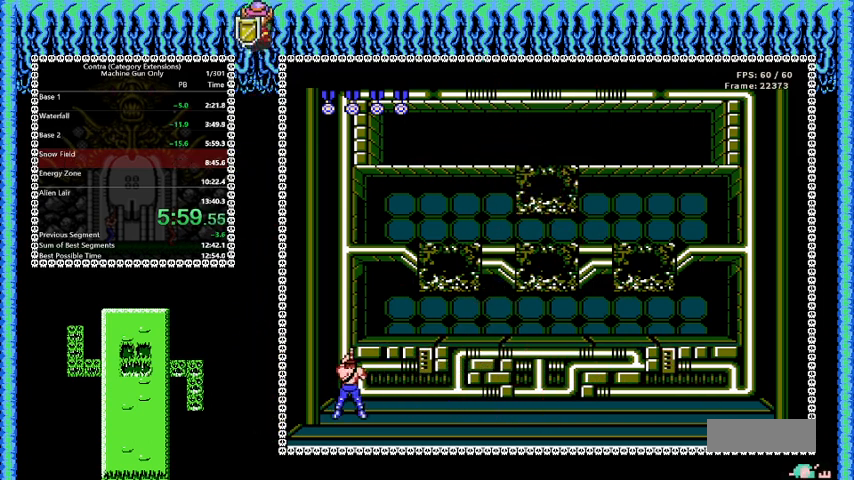
{"buttons": [], "events": [[209, "DPAD_LEFT", "up"]]}